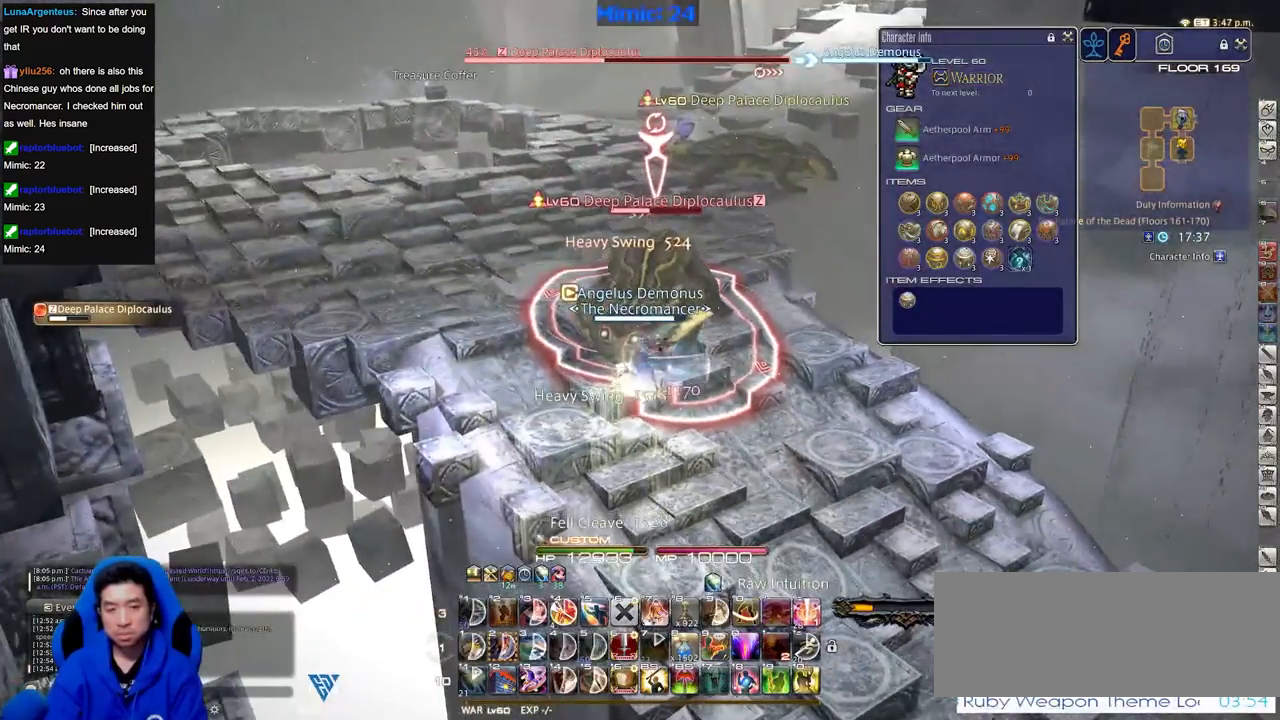
Gameplay with keyboard; each line is a JSON object with the keys held at the frame after it. "events" lists presses ("down") and releases ("up") of ".", "/", "0", "1", "2", "3", "4", "5", "6", "7", "8", "9", "a", "alt_l", "alt_r", "b", "backslash", "backspace", "c", "caps_lock", "comma", "ctrl_l", "ctrl_r", "d", "down", "e", "equals", "escape", "f", "f1", "f10", "f11", "f12", "f2", "f3", "f4", "f5", "f6", "f7", "f8", "f9", "g", "h", "i", "j", "k", "l", "lbracket", "left", "m", "minus", "n", "o", "p", "q", "quote", "r", "rbracket", "return", "right", "s", "semicolon", "shift_l", "shift_r", "space", "super", "t", "tab", "tilde", "u", "up", "v", "w", "x", "y" and "z" between this image and that frame as [ms after this image, input, new state], when the widget could be followed in between. No other keys are recorded. Mouse input is not recorded.
{"keys": [], "events": []}
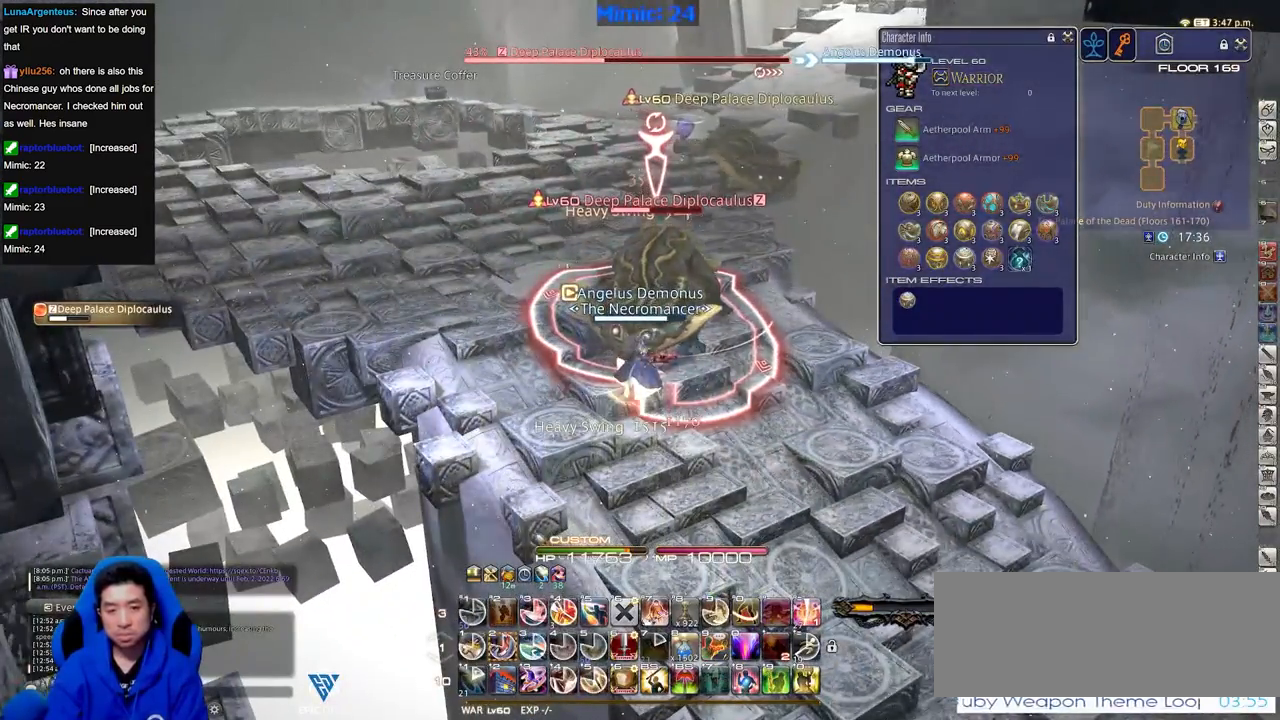
{"keys": [], "events": []}
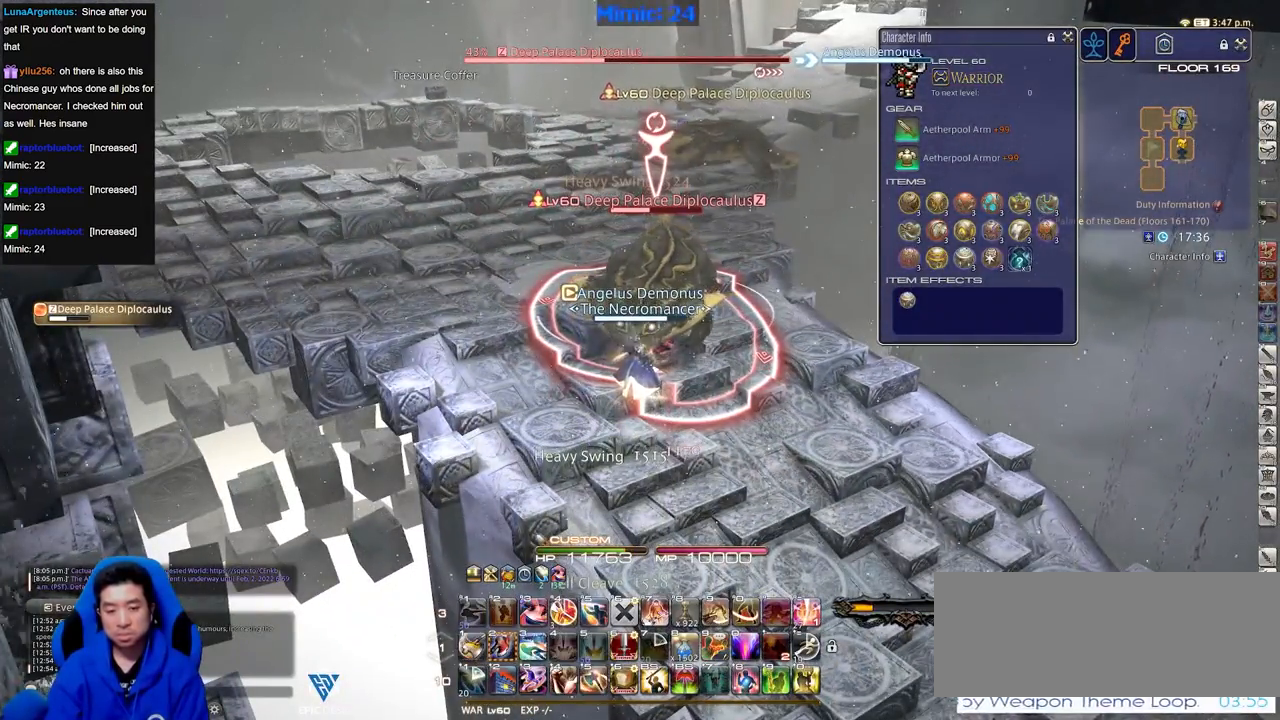
{"keys": [], "events": [[83, "2", "down"], [217, "2", "up"]]}
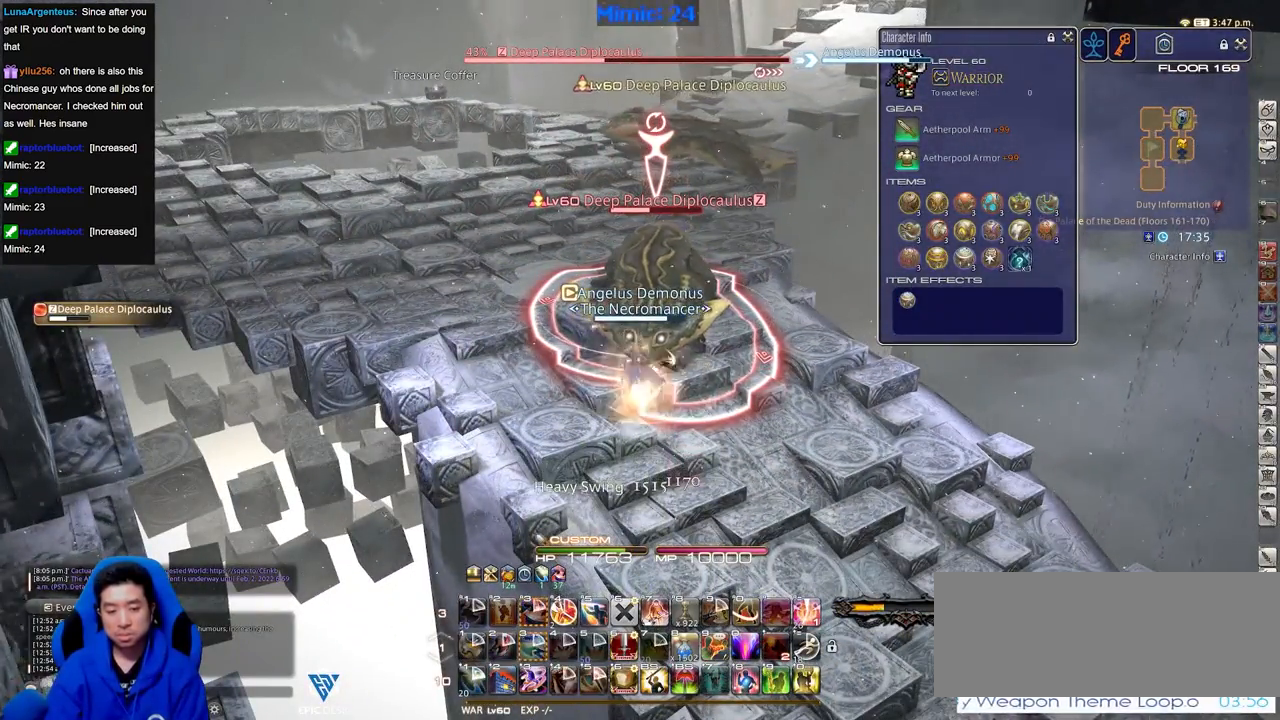
{"keys": [], "events": []}
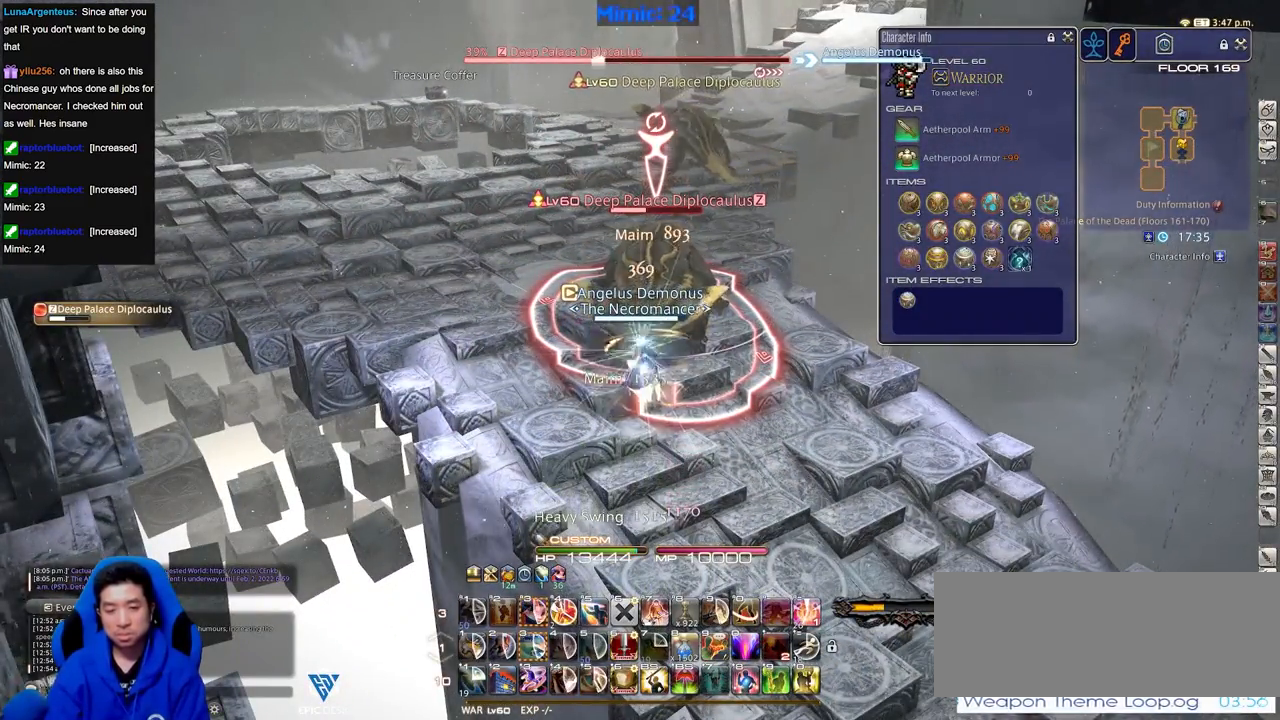
{"keys": [], "events": []}
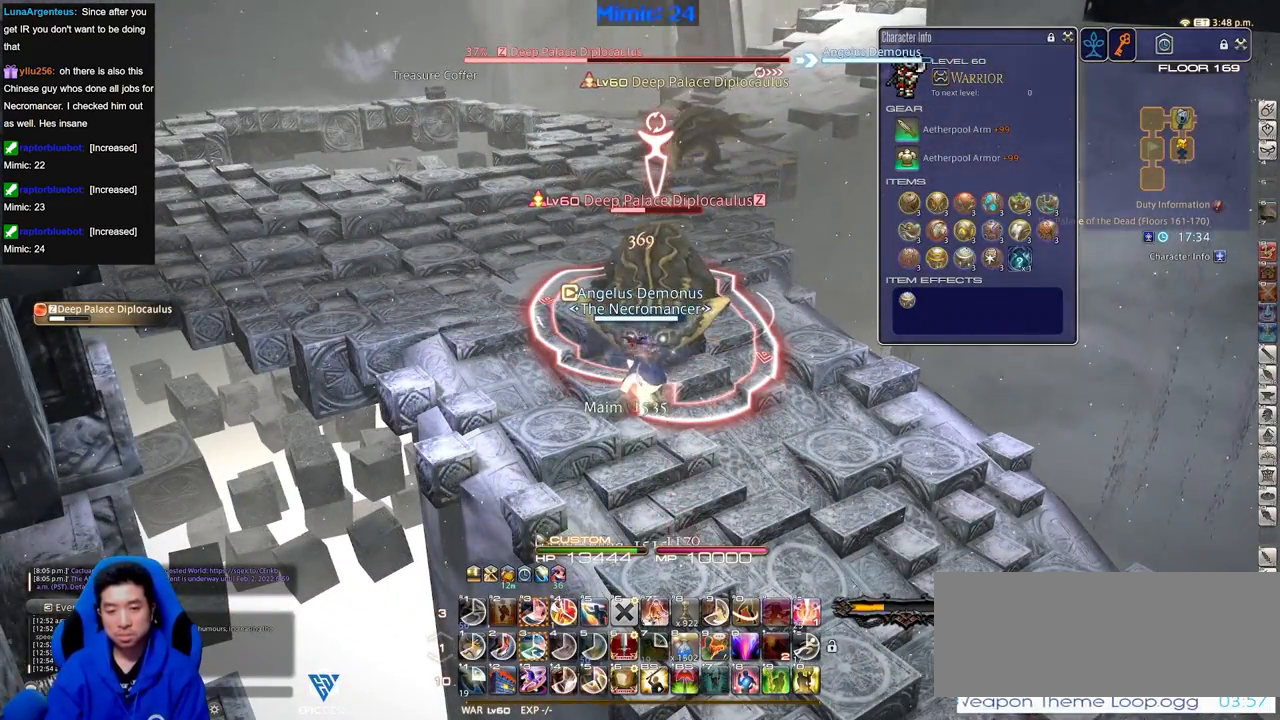
{"keys": [], "events": [[317, "rbracket", "down"], [351, "rbracket", "up"]]}
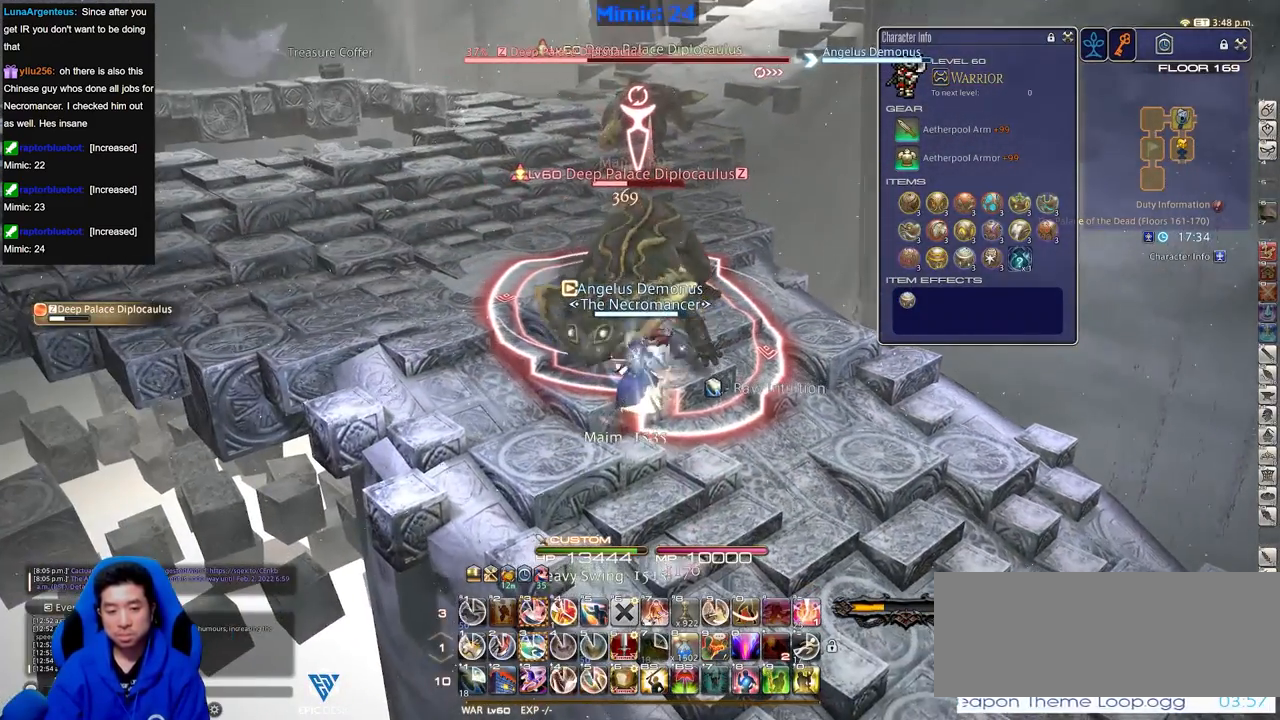
{"keys": [], "events": [[50, "3", "down"], [183, "3", "up"]]}
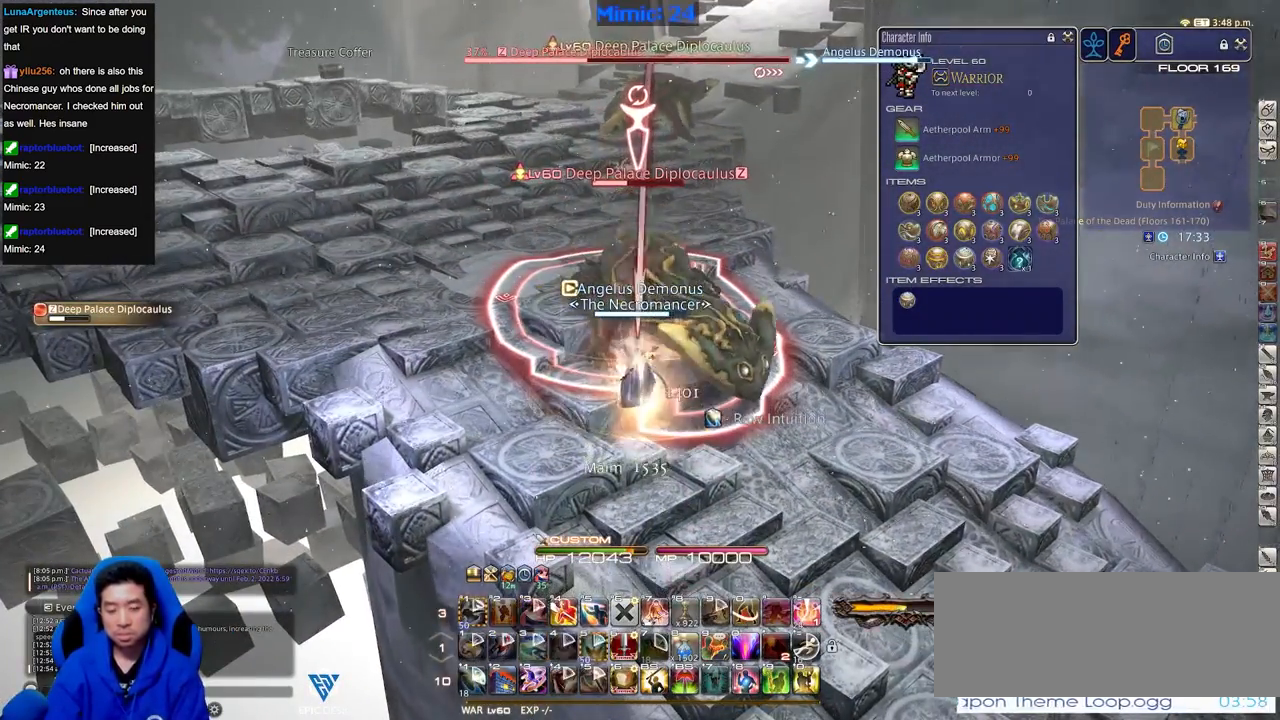
{"keys": [], "events": []}
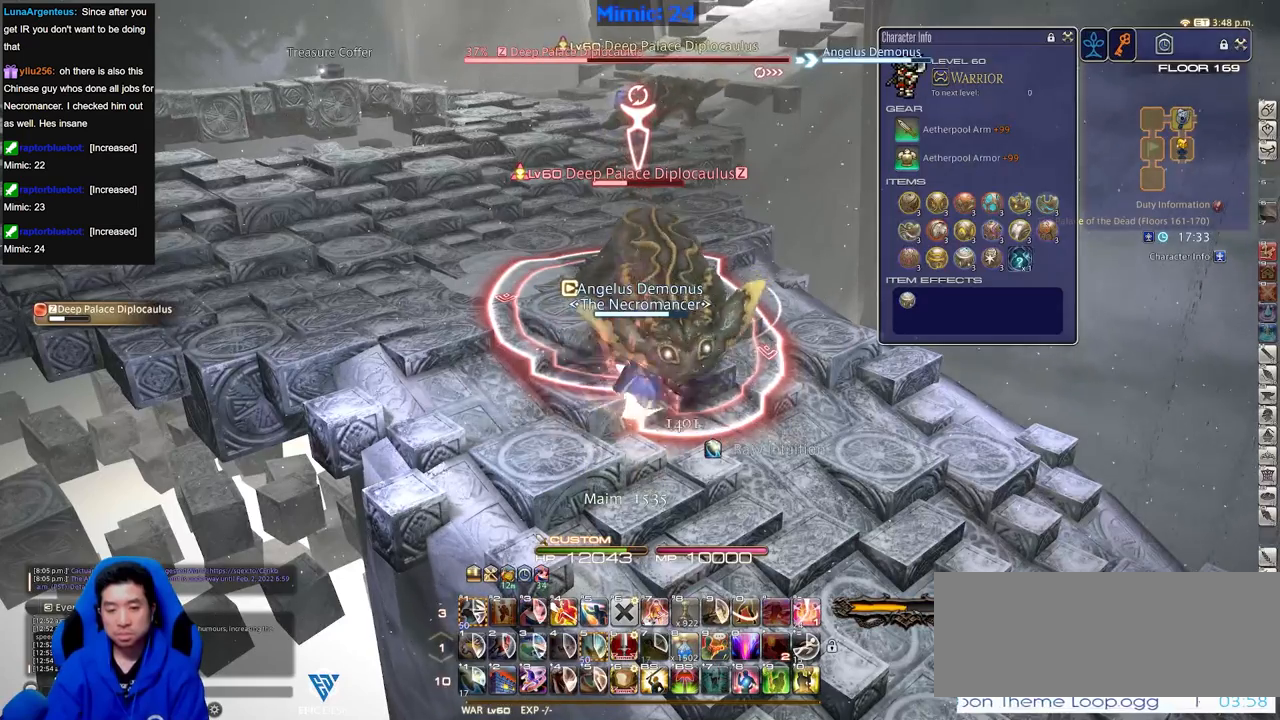
{"keys": ["a"], "events": [[500, "a", "down"]]}
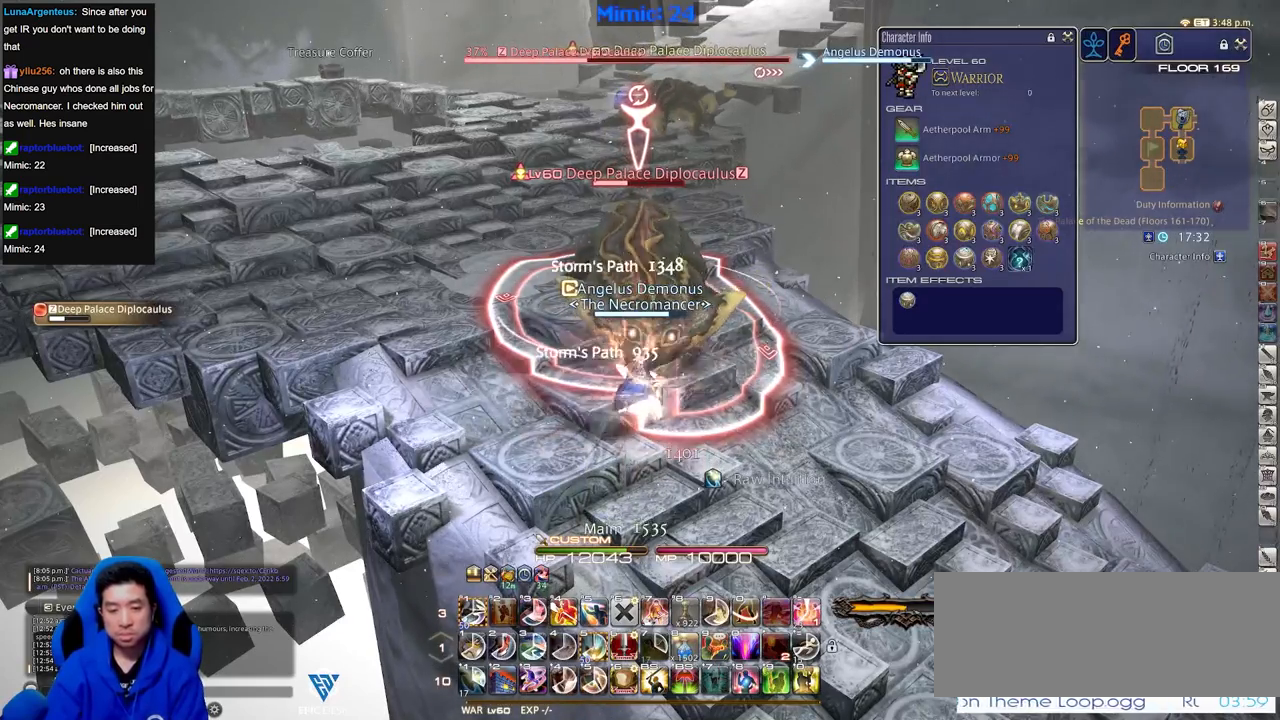
{"keys": [], "events": [[50, "w", "down"], [134, "a", "up"], [184, "w", "up"]]}
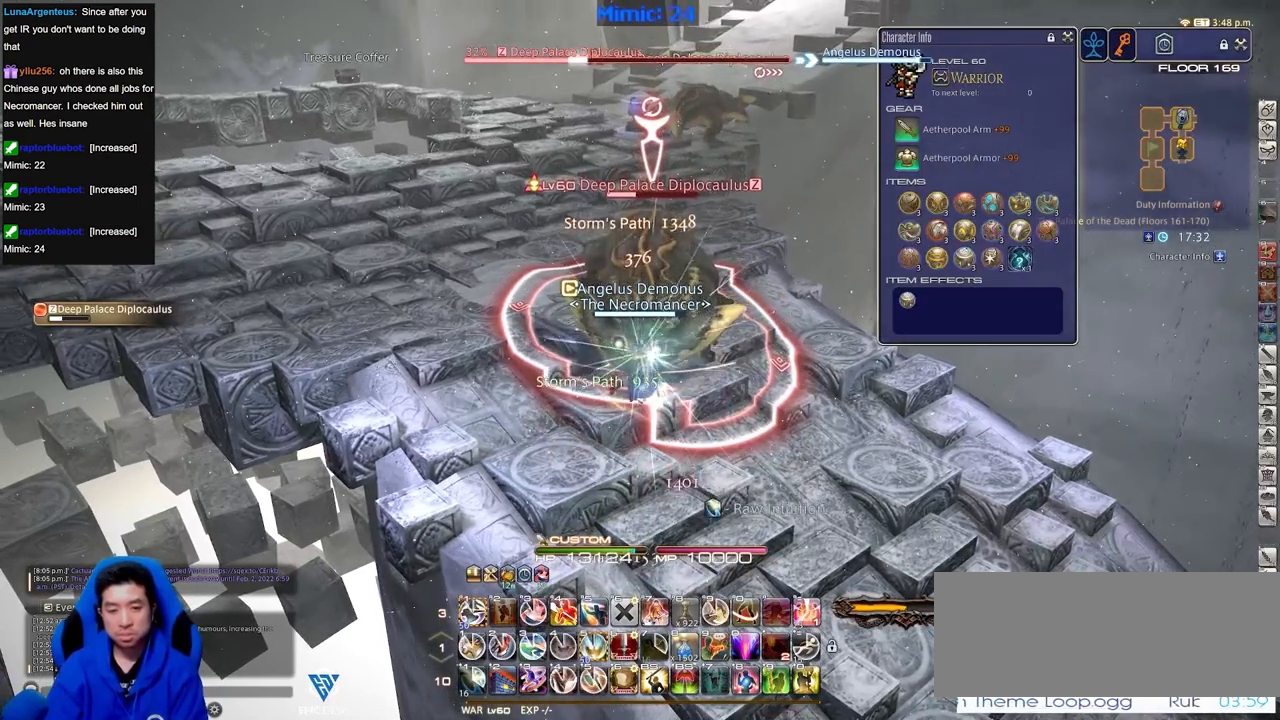
{"keys": [], "events": [[300, "1", "down"], [484, "1", "up"]]}
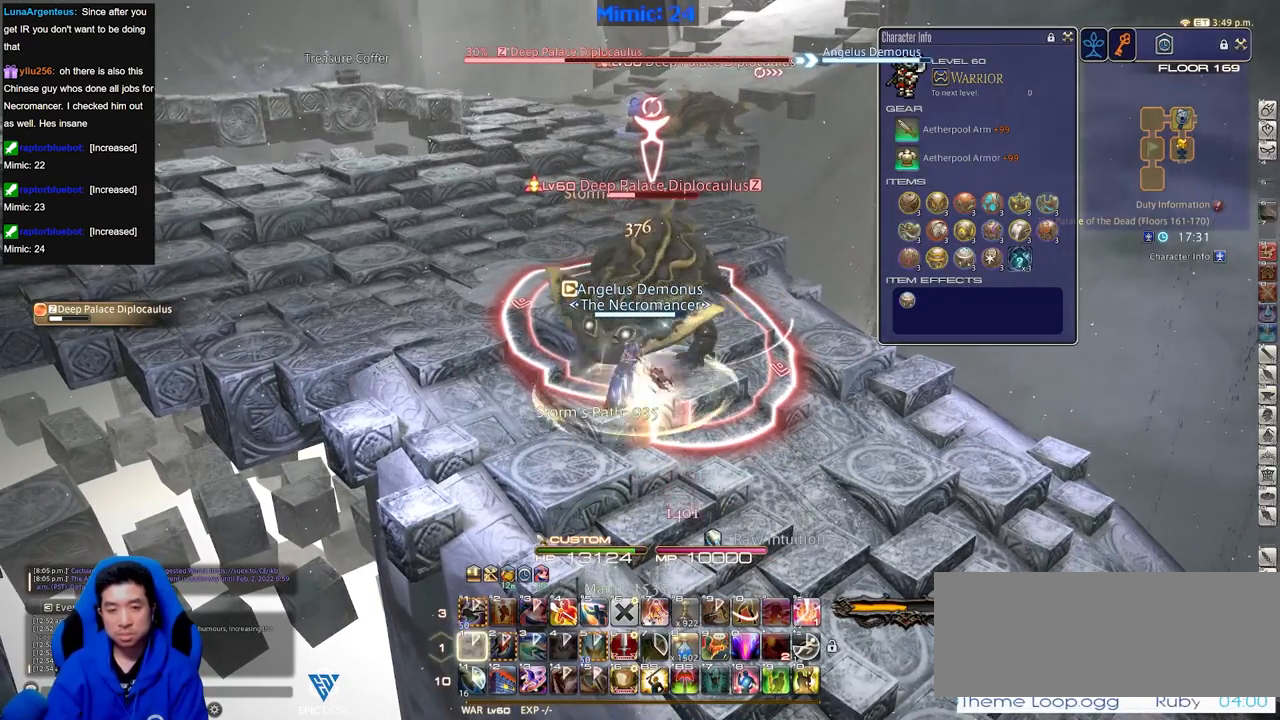
{"keys": [], "events": []}
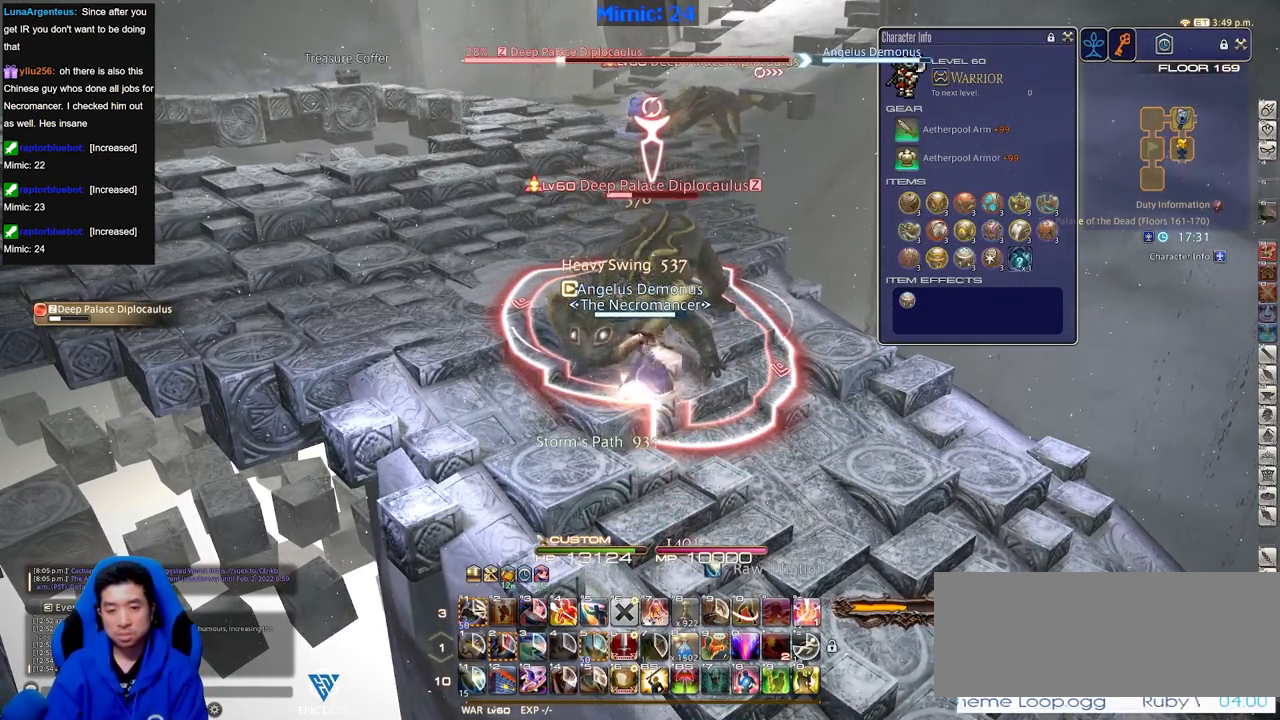
{"keys": ["alt_r"], "events": [[334, "alt_r", "down"]]}
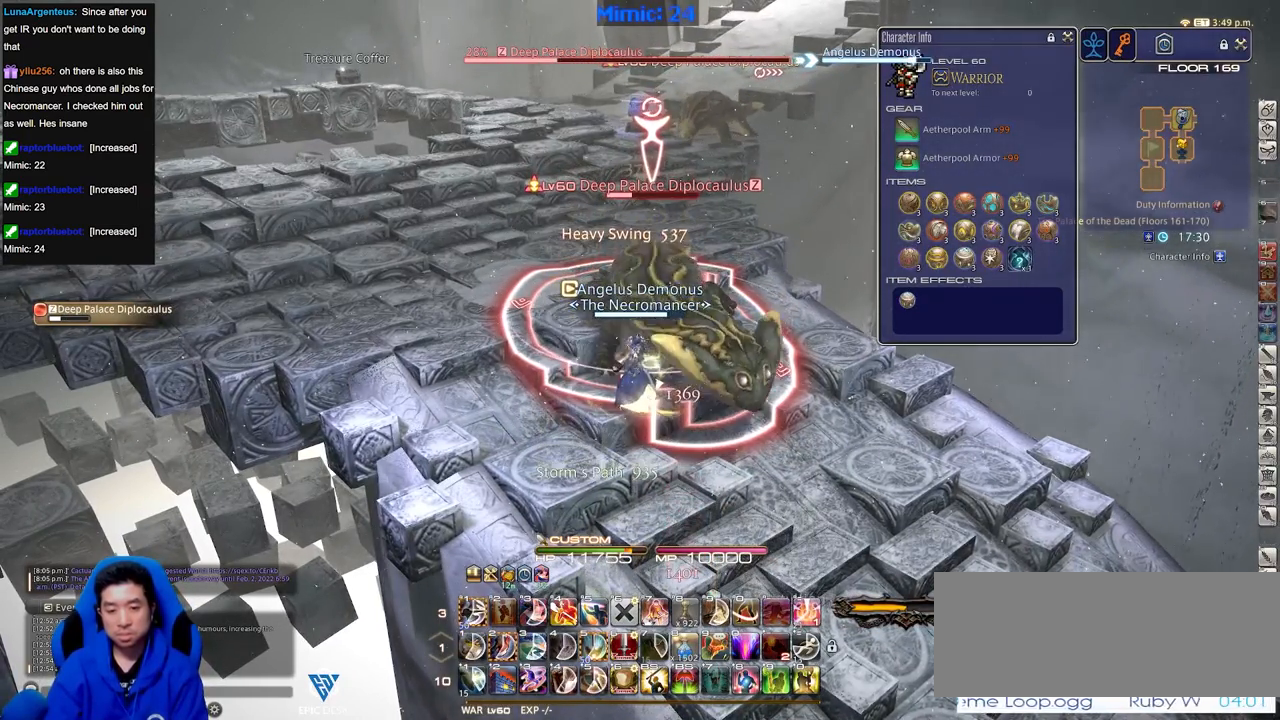
{"keys": ["alt_r"], "events": [[150, "4", "down"], [251, "4", "up"], [301, "alt_r", "up"], [484, "alt_r", "down"]]}
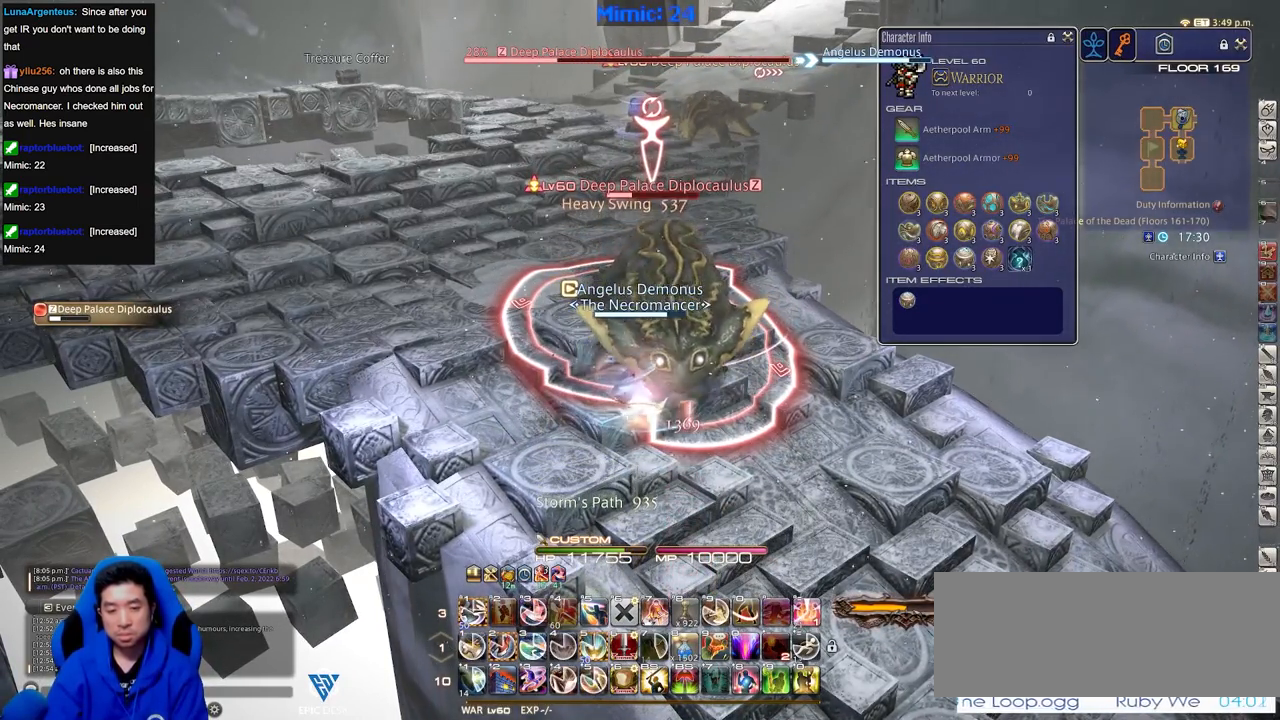
{"keys": ["alt_r"], "events": [[250, "1", "down"], [384, "1", "up"]]}
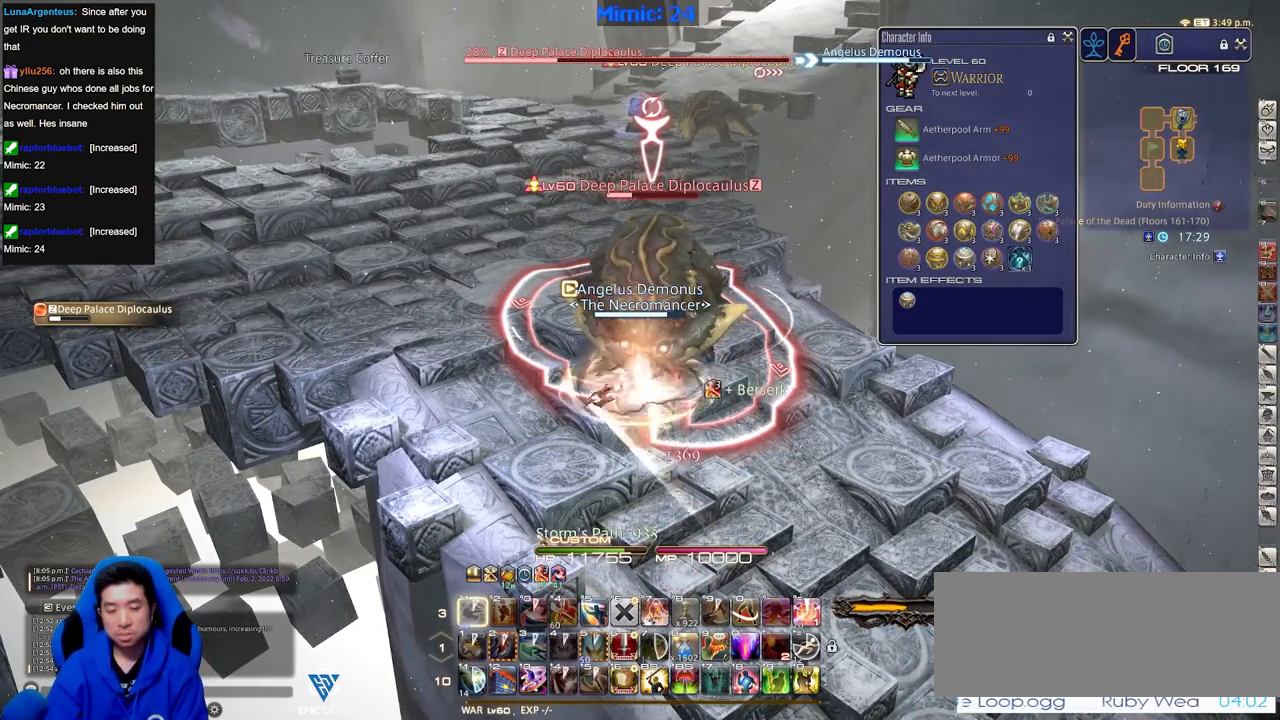
{"keys": ["alt_r"], "events": []}
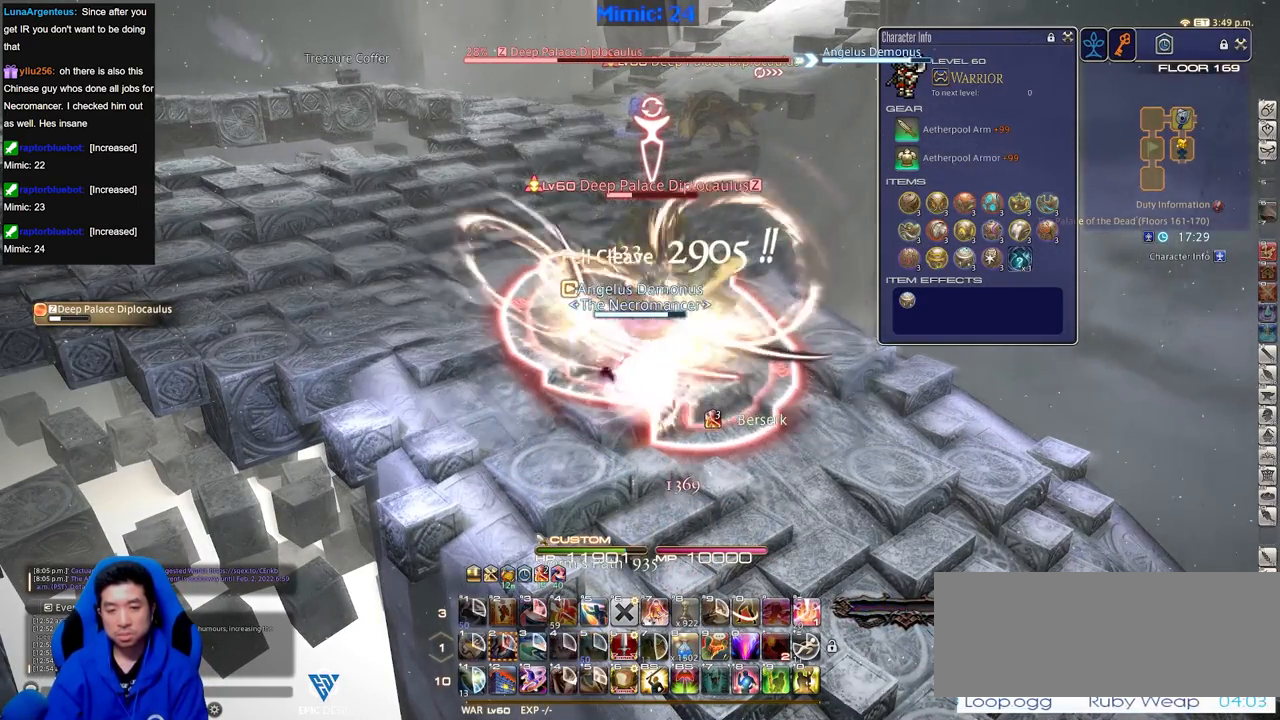
{"keys": ["alt_r", "equals"], "events": [[467, "equals", "down"]]}
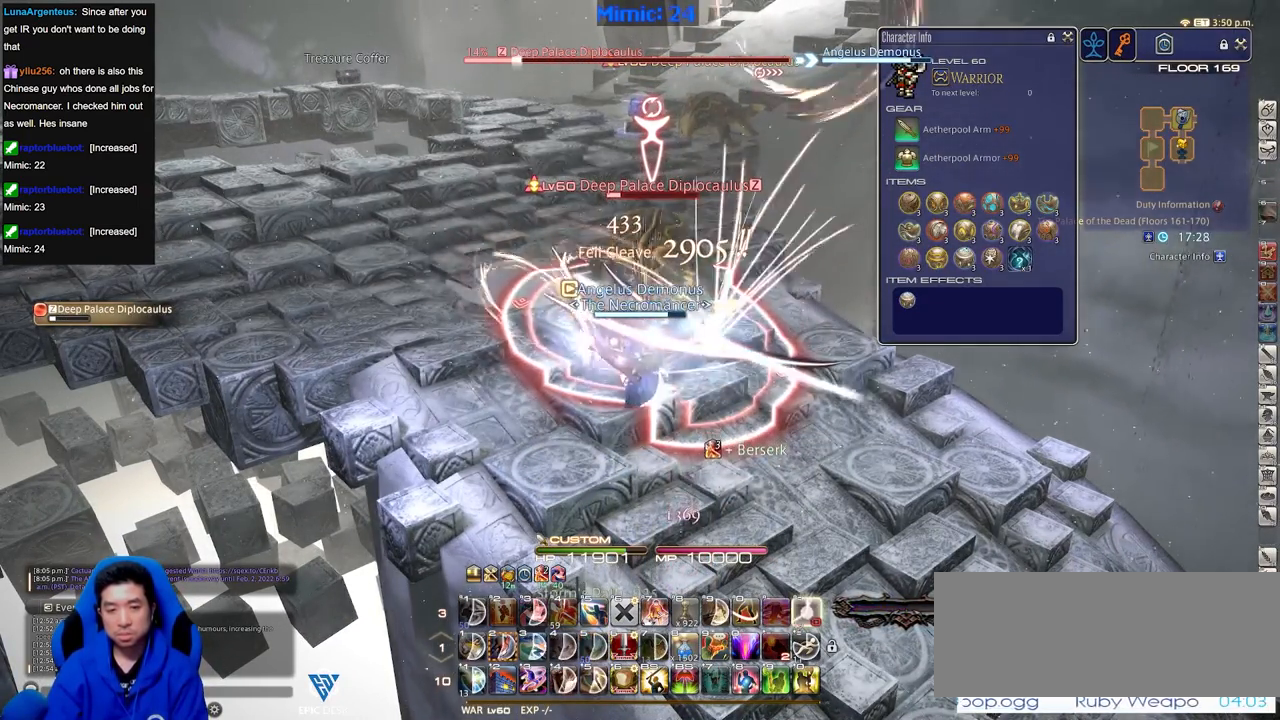
{"keys": [], "events": [[67, "alt_r", "up"], [67, "equals", "up"]]}
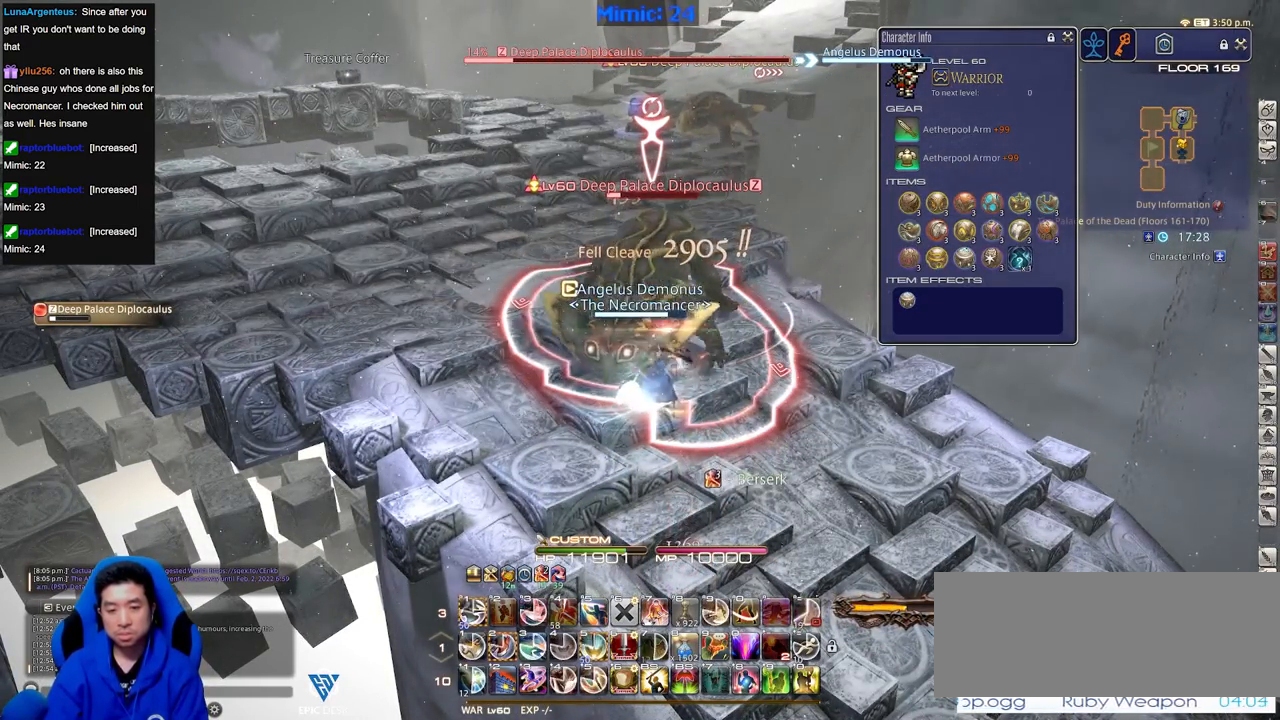
{"keys": ["1", "alt_r"], "events": [[117, "alt_r", "down"], [450, "1", "down"]]}
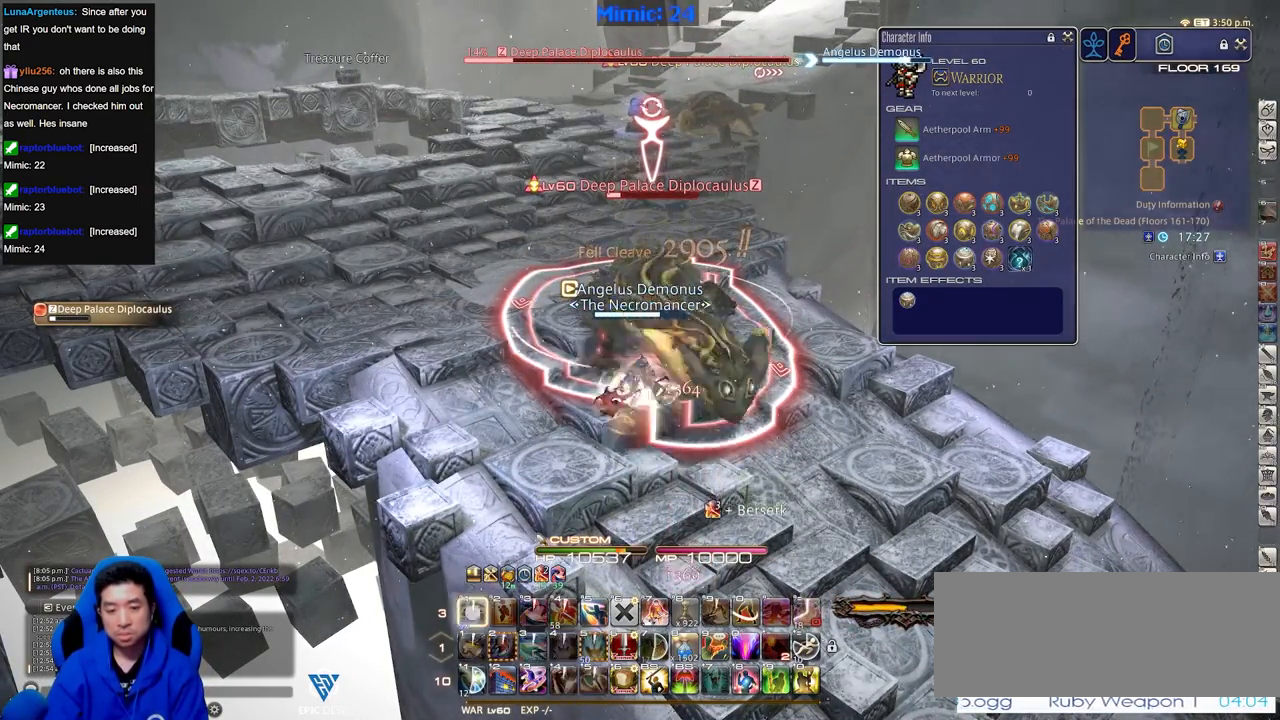
{"keys": [], "events": [[50, "1", "up"], [50, "alt_r", "up"]]}
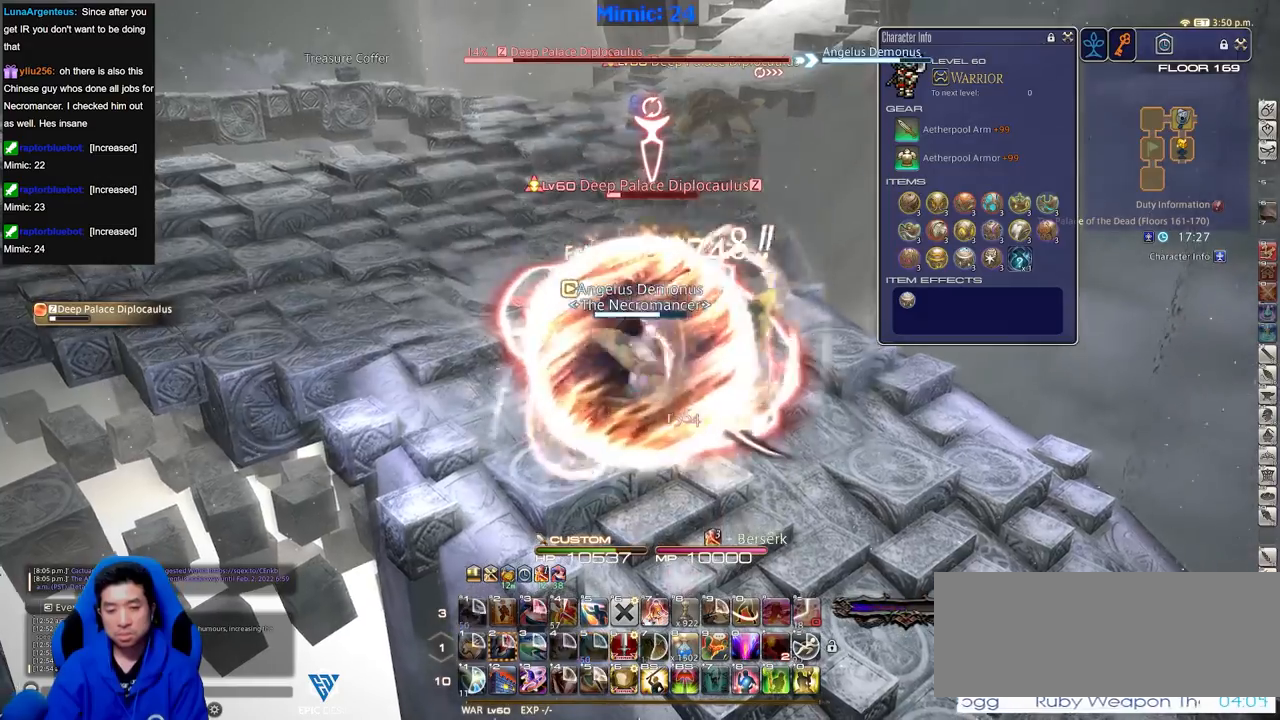
{"keys": ["return"], "events": [[150, "return", "down"], [200, "return", "up"], [283, "return", "down"], [384, "return", "up"], [484, "return", "down"]]}
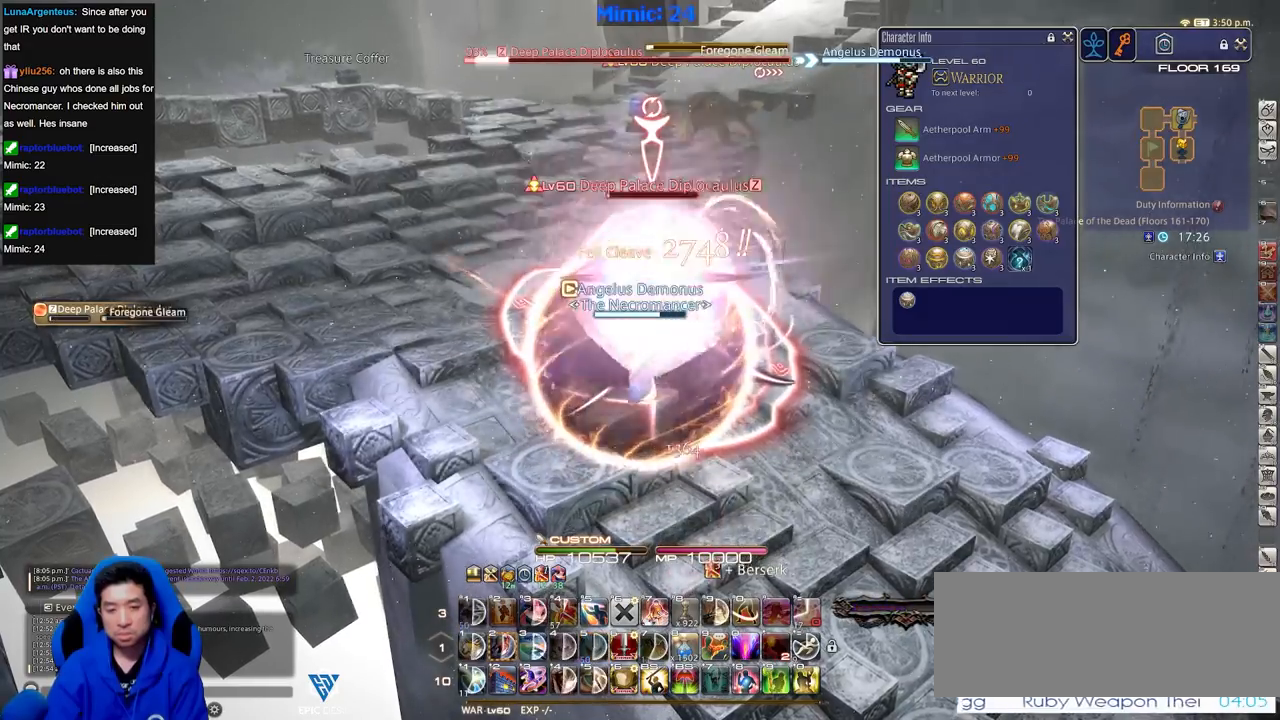
{"keys": [], "events": [[84, "return", "up"], [117, "return", "down"], [267, "return", "up"]]}
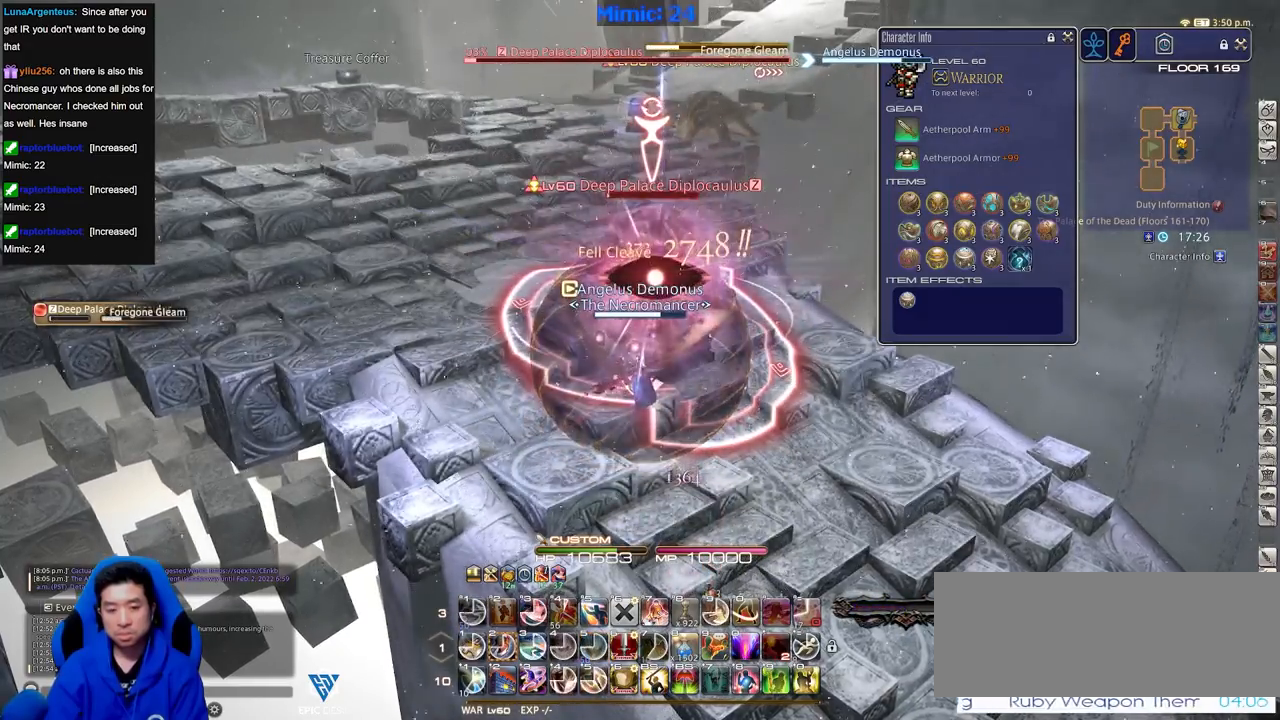
{"keys": ["w"], "events": [[50, "w", "down"], [133, "d", "down"], [367, "lbracket", "down"], [417, "d", "up"], [467, "lbracket", "up"]]}
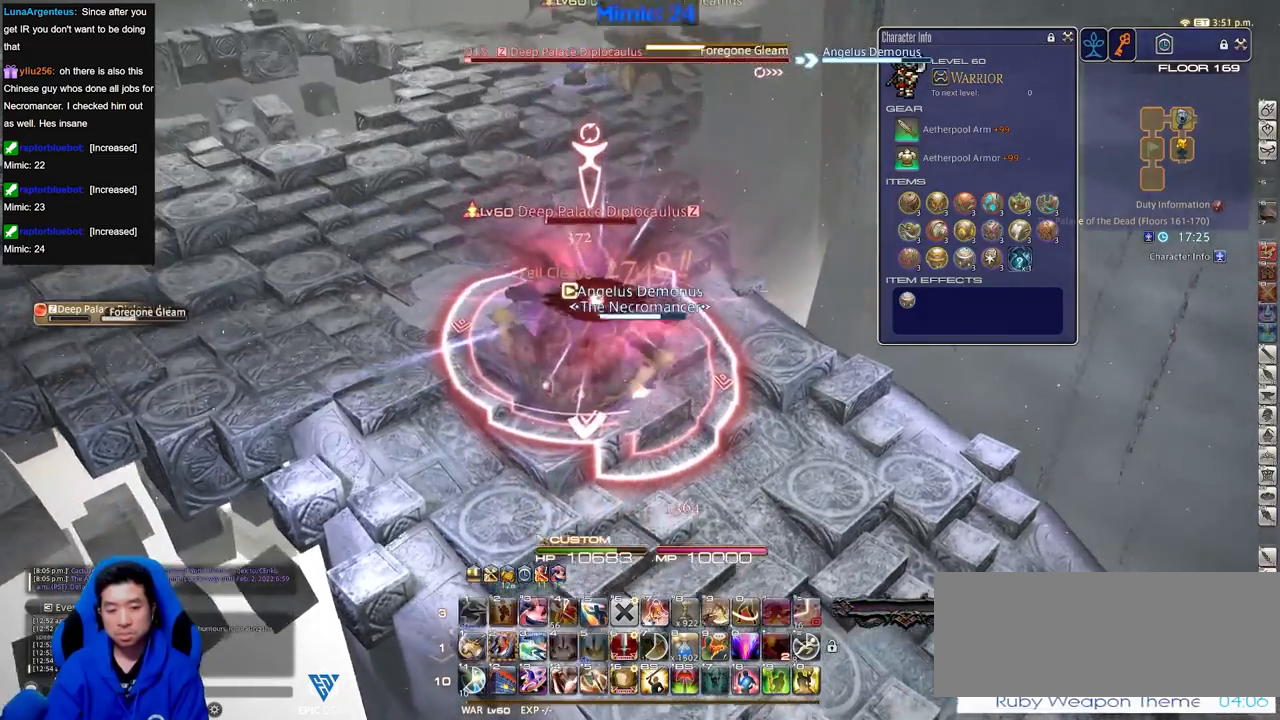
{"keys": ["w"], "events": [[67, "2", "down"], [151, "2", "up"]]}
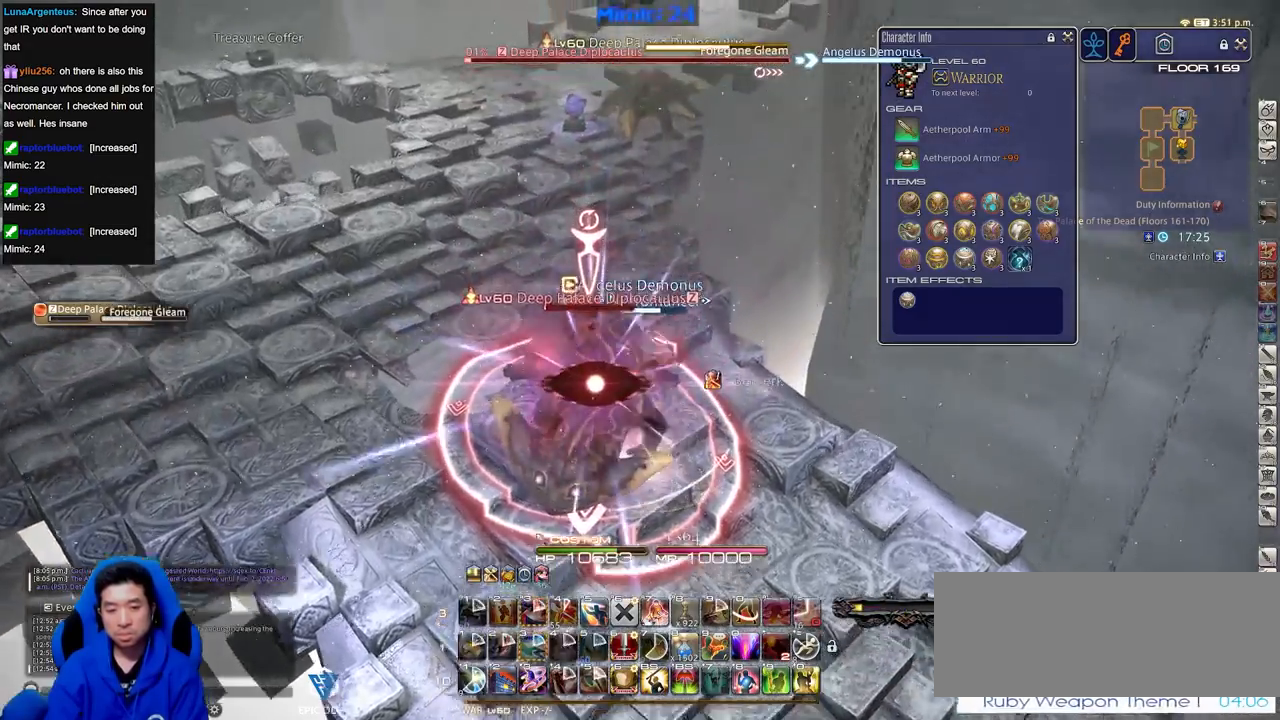
{"keys": ["w"], "events": [[334, "d", "down"], [467, "d", "up"]]}
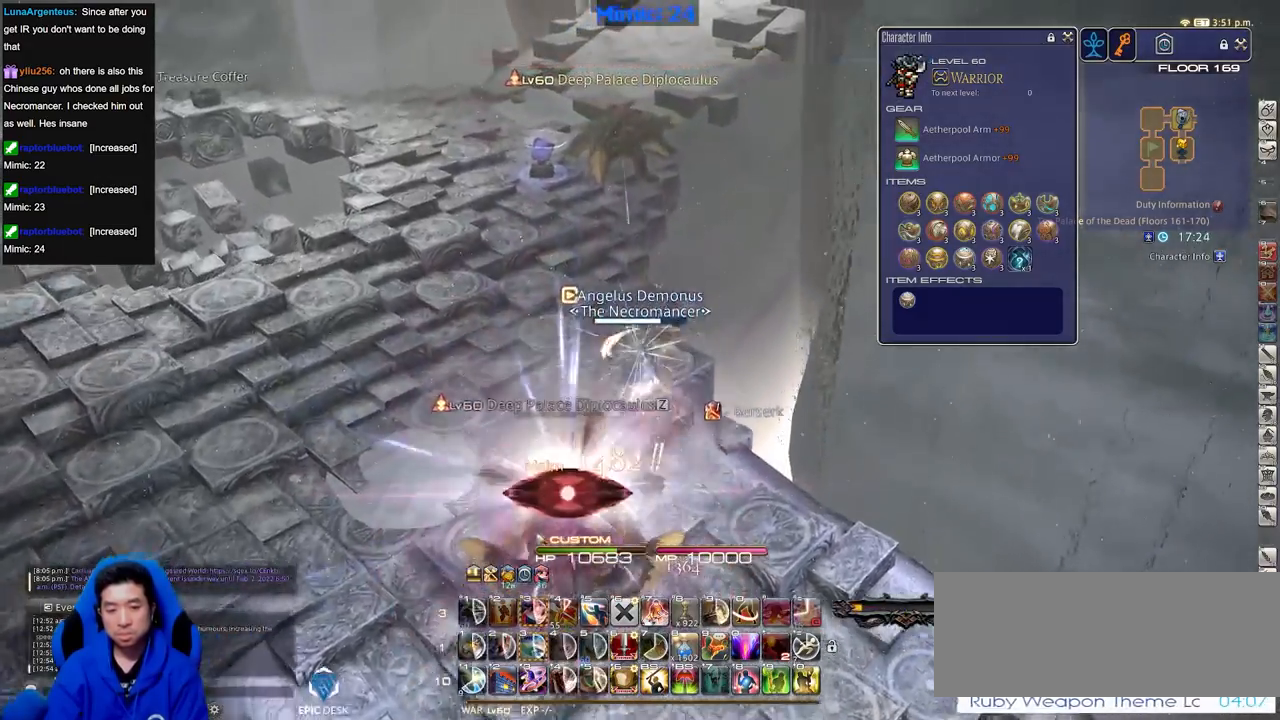
{"keys": ["alt_r", "w"], "events": [[300, "alt_r", "down"], [383, "q", "down"], [483, "q", "up"]]}